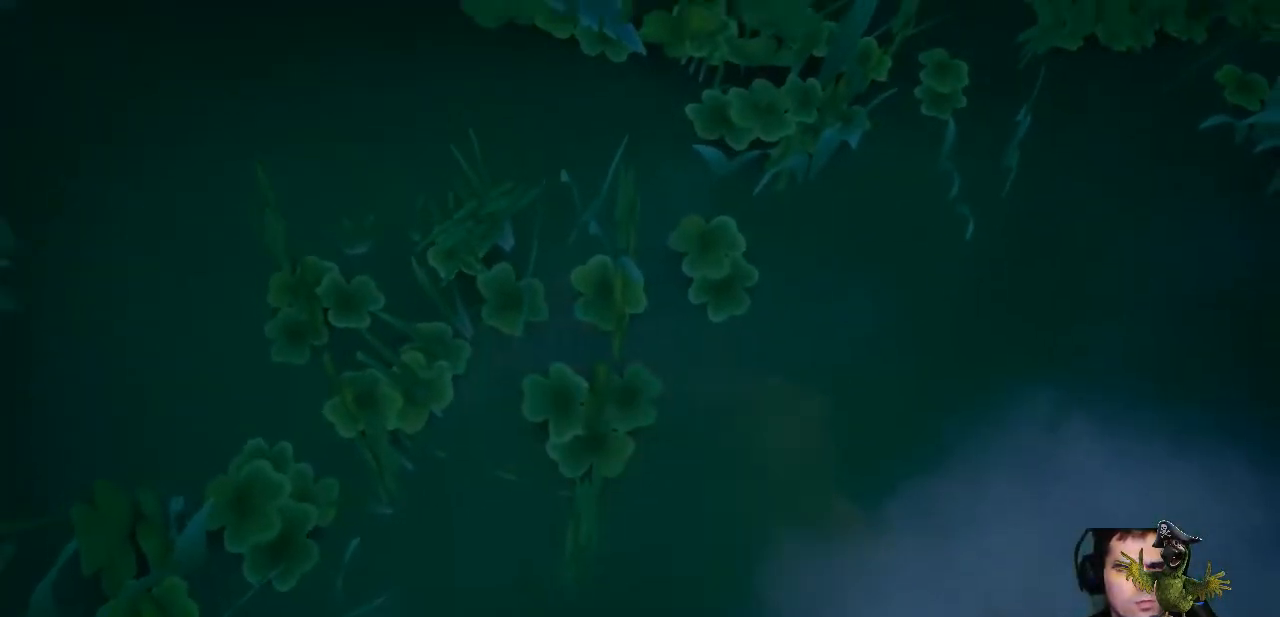
Gameplay with a controller (Xbox layout); each line is a JSON object with the inputs held at the frame after it (dt_ms = milliseconds from this image to that frame). "events" lists button and stick changes between this image and that frame as [ms after this image, input, new state], when the widget could be followed in between. Not read: R3.
{"dt_ms": 500, "buttons": [], "left_stick": "down", "right_stick": "up-right"}
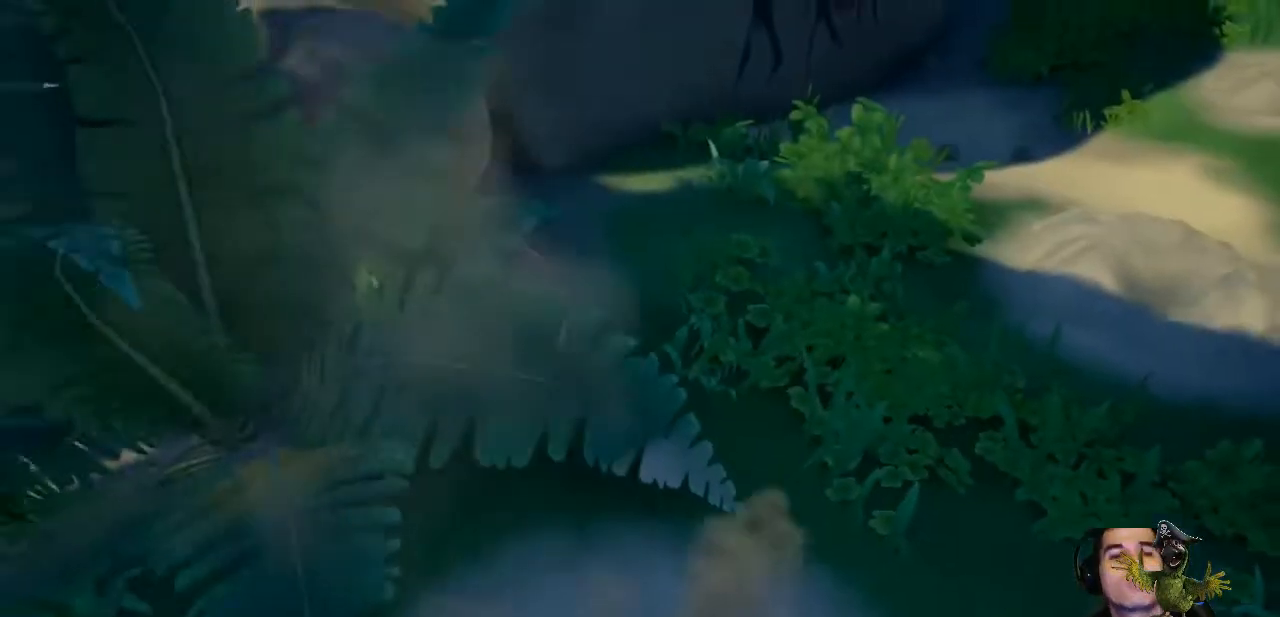
{"dt_ms": 500, "buttons": [], "left_stick": "center", "right_stick": "center", "events": [[367, "right_stick", "center"], [433, "left_stick", "center"]]}
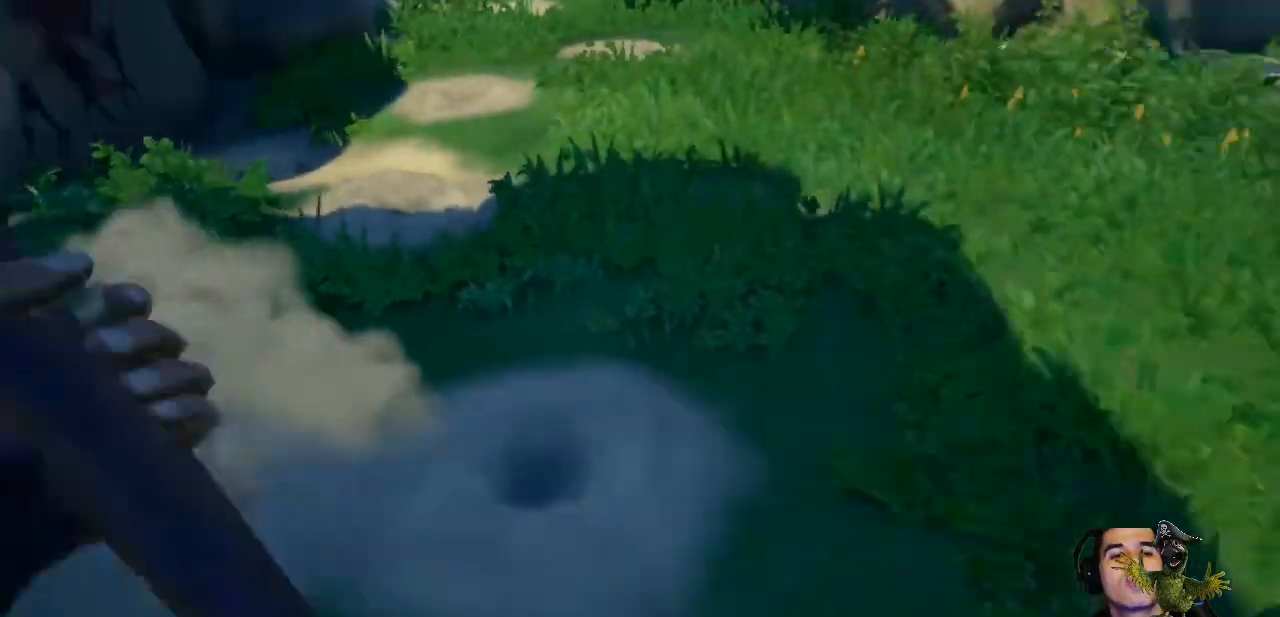
{"dt_ms": 500, "buttons": [], "left_stick": "up-right", "right_stick": "center", "events": [[133, "left_stick", "up-right"], [133, "right_stick", "up"], [333, "right_stick", "center"]]}
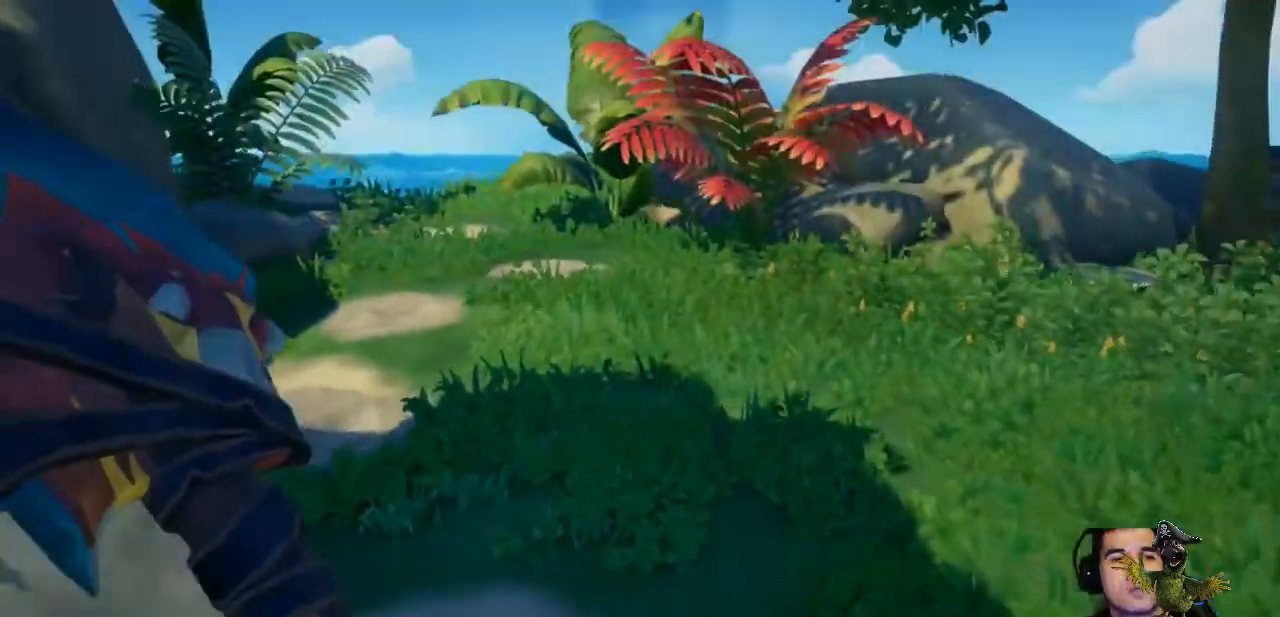
{"dt_ms": 500, "buttons": [], "left_stick": "up-right", "right_stick": "down-right", "events": [[500, "right_stick", "down-right"]]}
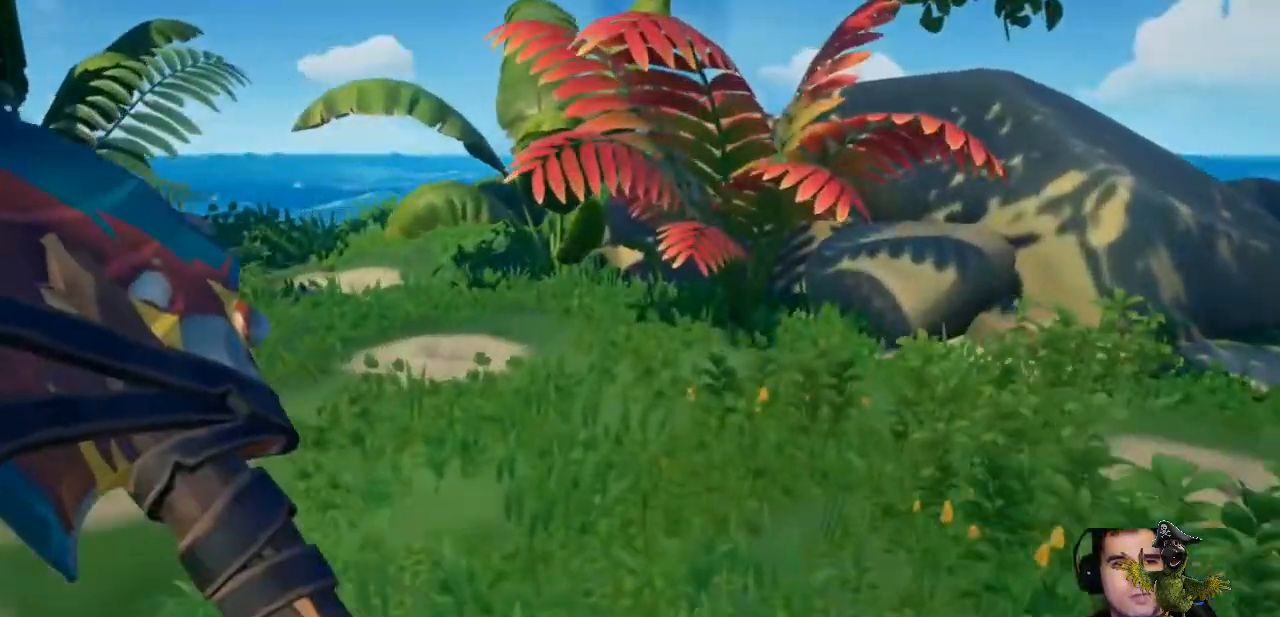
{"dt_ms": 500, "buttons": ["R2"], "left_stick": "up-left", "right_stick": "left", "events": [[167, "right_stick", "center"], [267, "R2", "down"], [267, "left_stick", "center"], [433, "left_stick", "up-left"], [433, "right_stick", "left"]]}
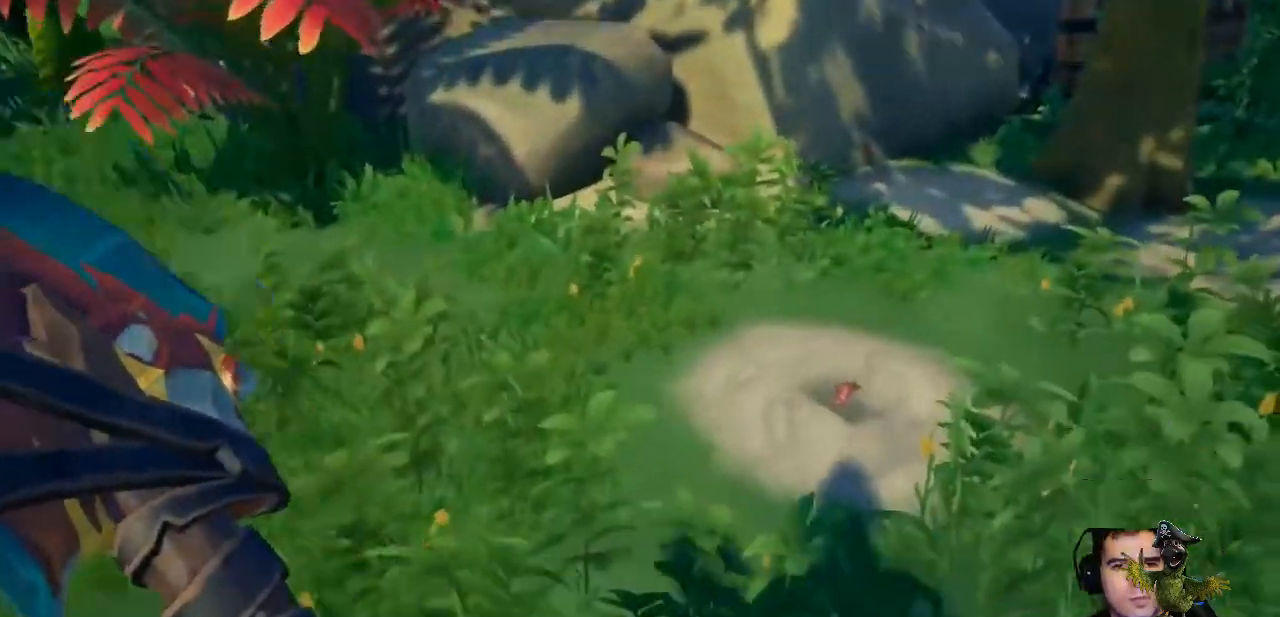
{"dt_ms": 500, "buttons": ["R2"], "left_stick": "center", "right_stick": "up-left", "events": [[33, "right_stick", "center"], [67, "left_stick", "center"], [400, "right_stick", "up-left"]]}
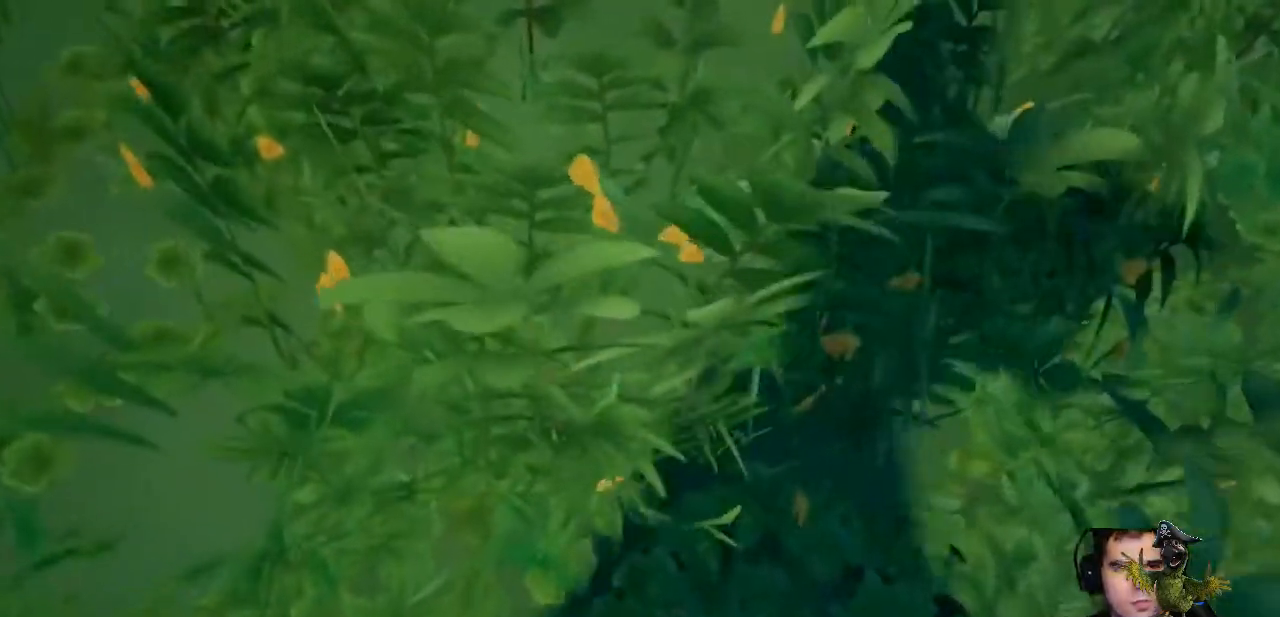
{"dt_ms": 500, "buttons": ["R2"], "left_stick": "center", "right_stick": "up-left", "events": []}
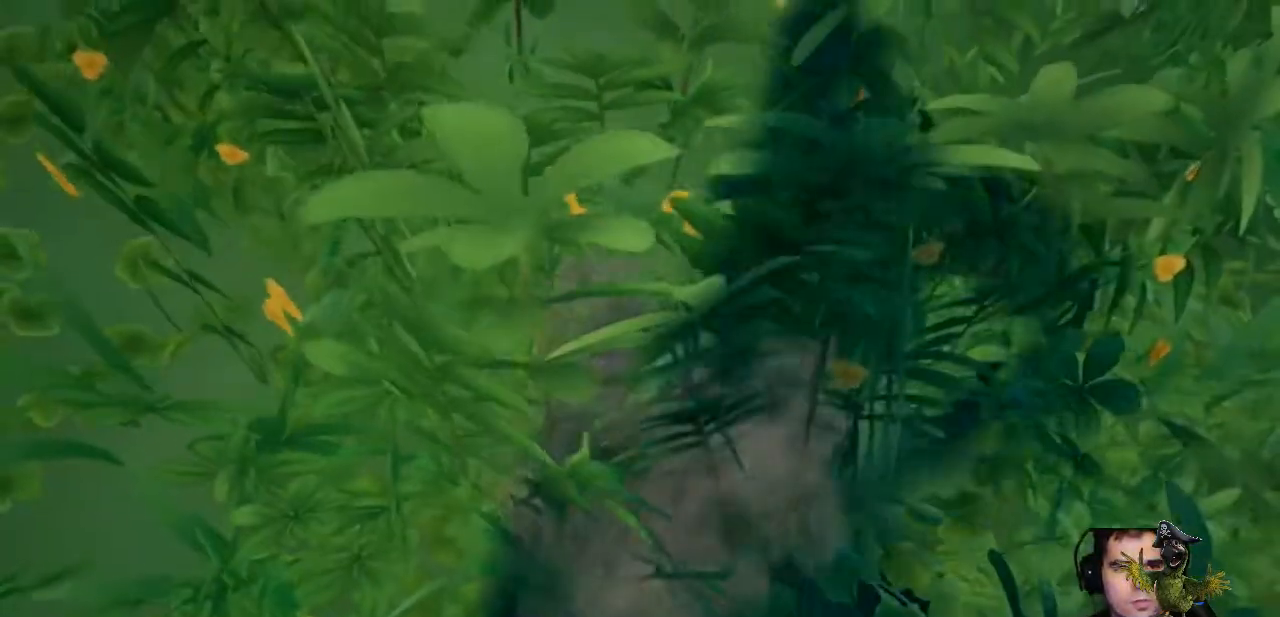
{"dt_ms": 500, "buttons": ["R2"], "left_stick": "center", "right_stick": "up-left", "events": []}
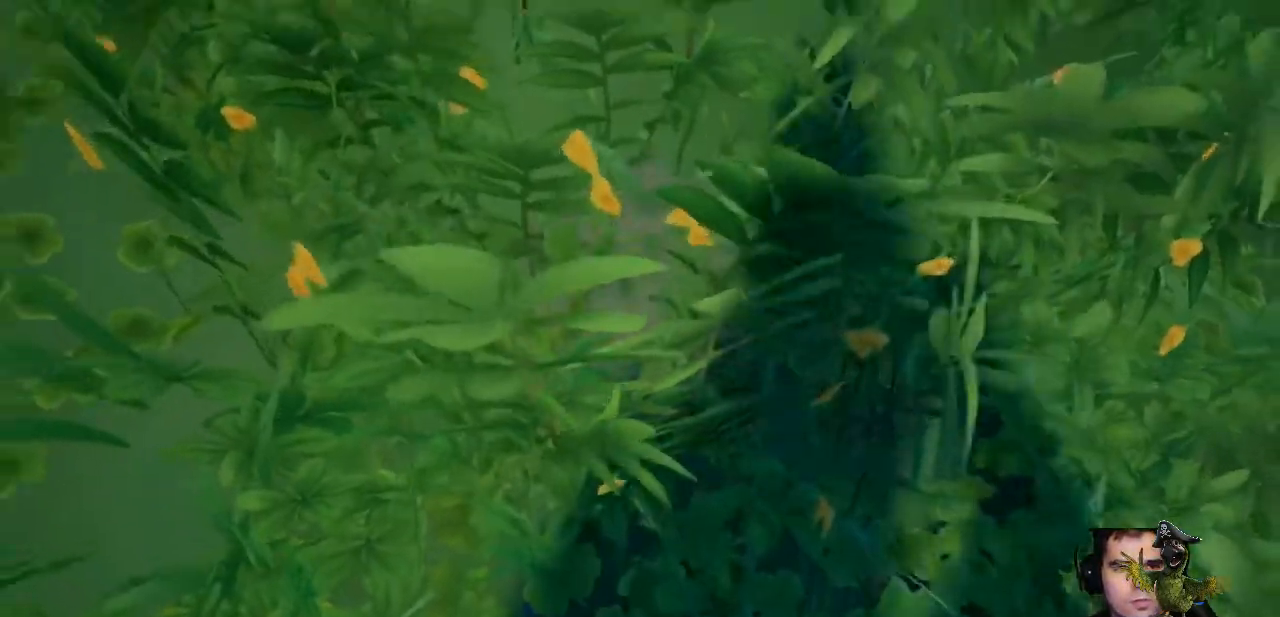
{"dt_ms": 500, "buttons": [], "left_stick": "center", "right_stick": "center", "events": [[300, "R2", "up"], [333, "right_stick", "center"]]}
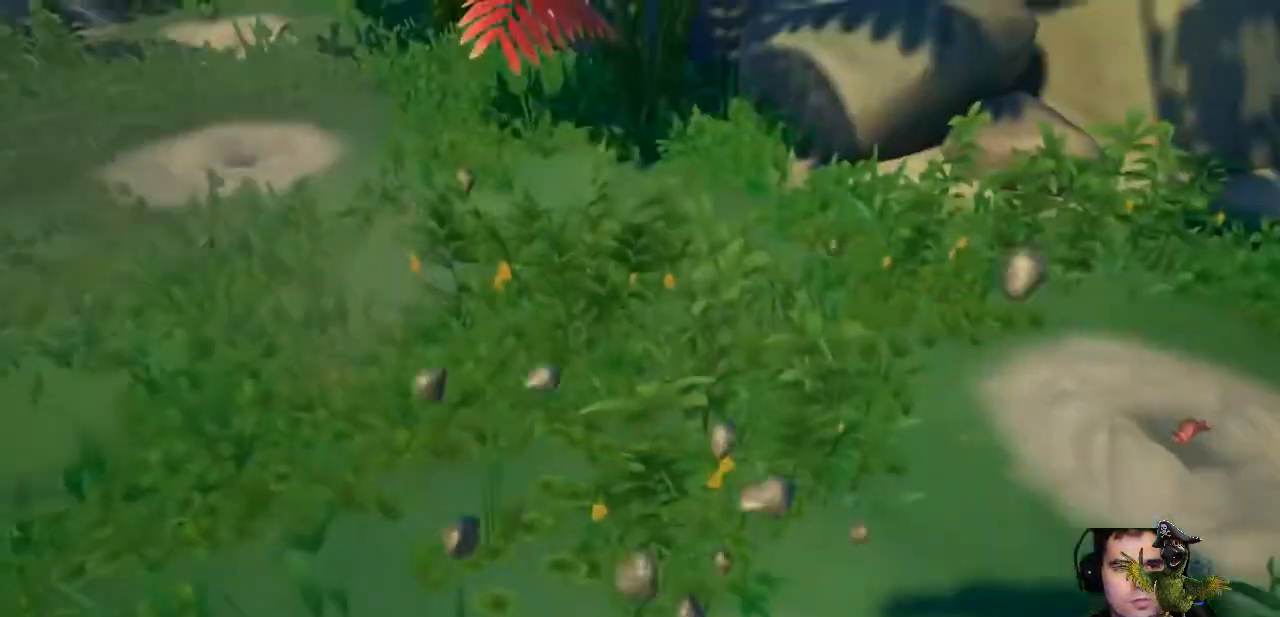
{"dt_ms": 500, "buttons": [], "left_stick": "down", "right_stick": "center", "events": [[167, "right_stick", "up-left"], [267, "left_stick", "down"], [400, "right_stick", "center"]]}
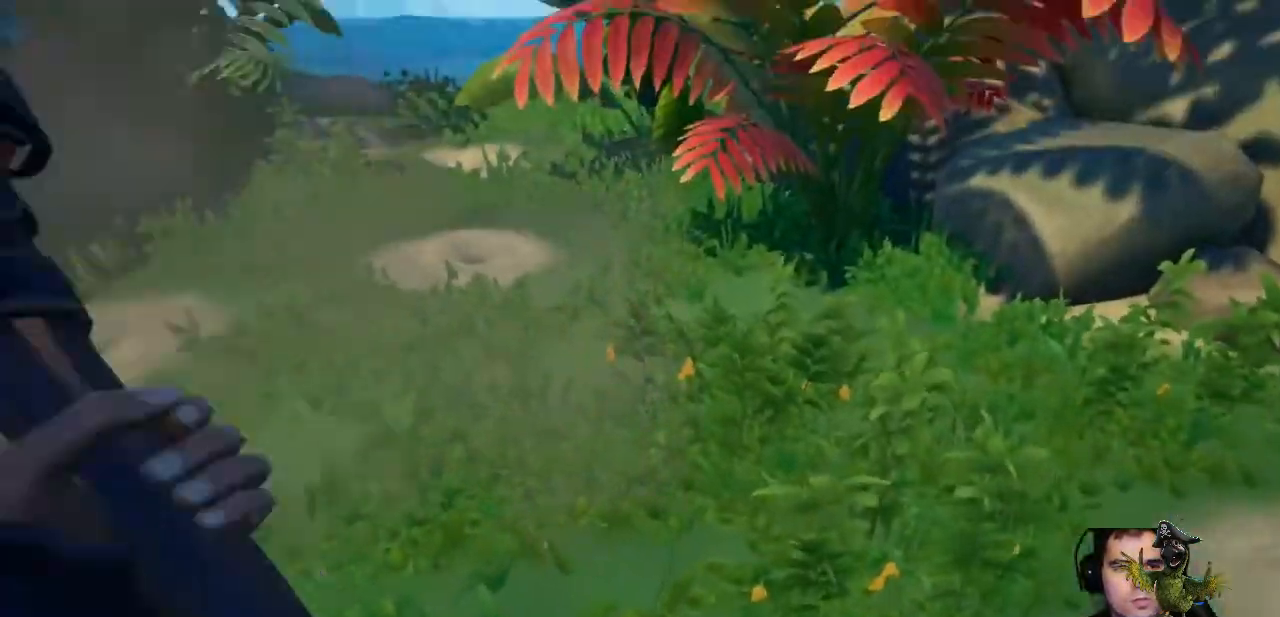
{"dt_ms": 500, "buttons": [], "left_stick": "up", "right_stick": "center", "events": [[67, "left_stick", "center"], [200, "left_stick", "up"], [333, "right_stick", "down"], [467, "right_stick", "center"]]}
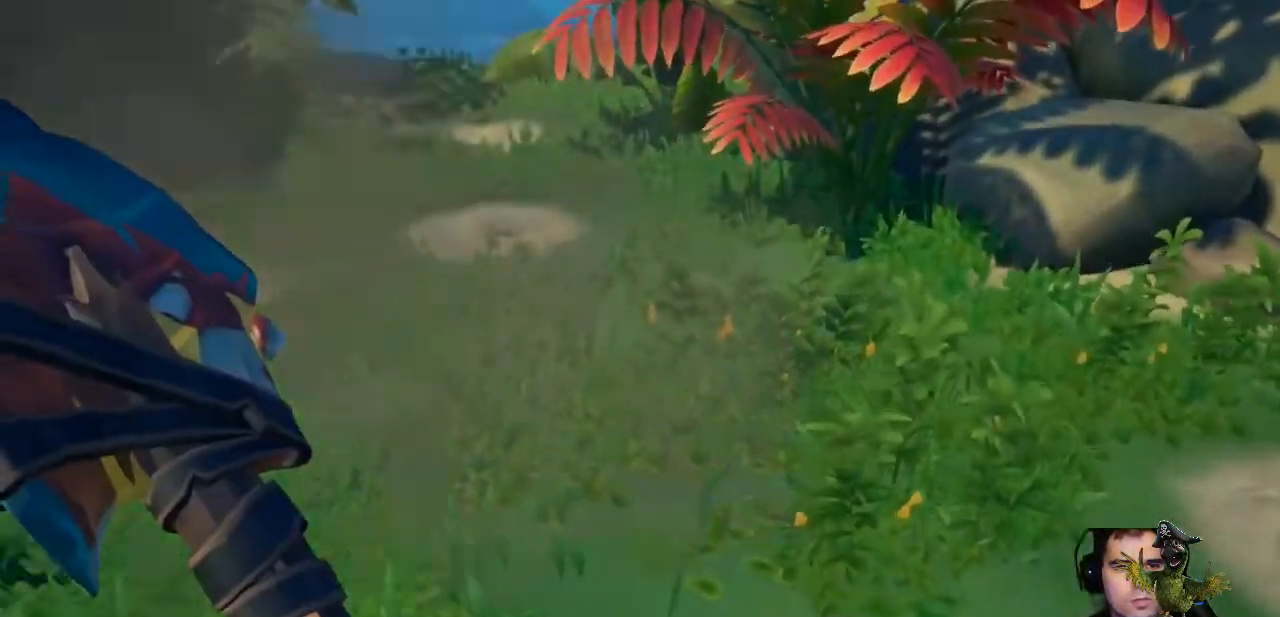
{"dt_ms": 500, "buttons": ["R2"], "left_stick": "center", "right_stick": "center", "events": [[133, "right_stick", "down"], [267, "right_stick", "center"], [300, "R2", "down"], [433, "left_stick", "center"]]}
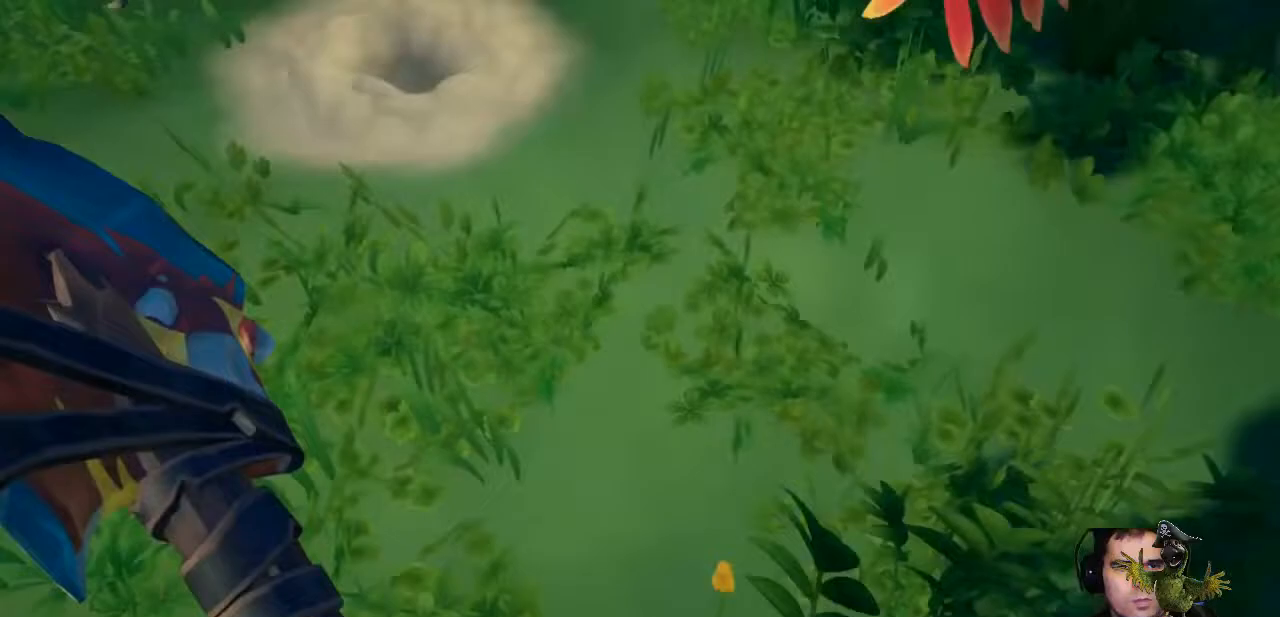
{"dt_ms": 1000, "buttons": ["R2"], "left_stick": "down", "right_stick": "up"}
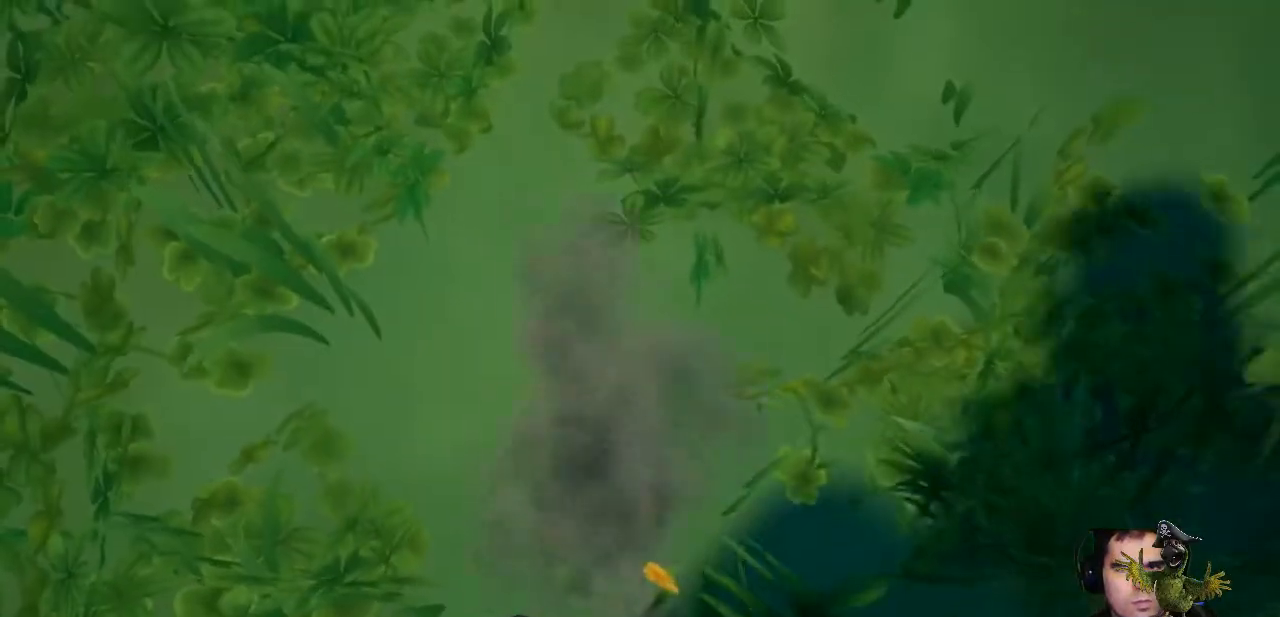
{"dt_ms": 1000, "buttons": [], "left_stick": "down", "right_stick": "center"}
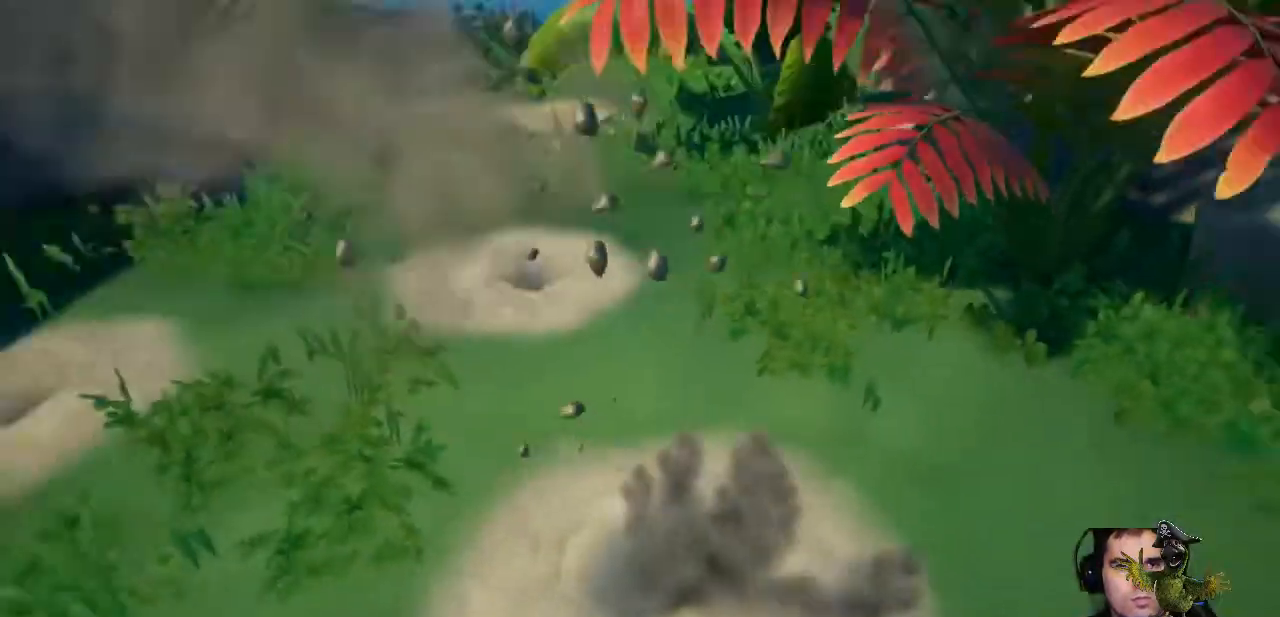
{"dt_ms": 500, "buttons": [], "left_stick": "down", "right_stick": "up", "events": [[333, "right_stick", "up"]]}
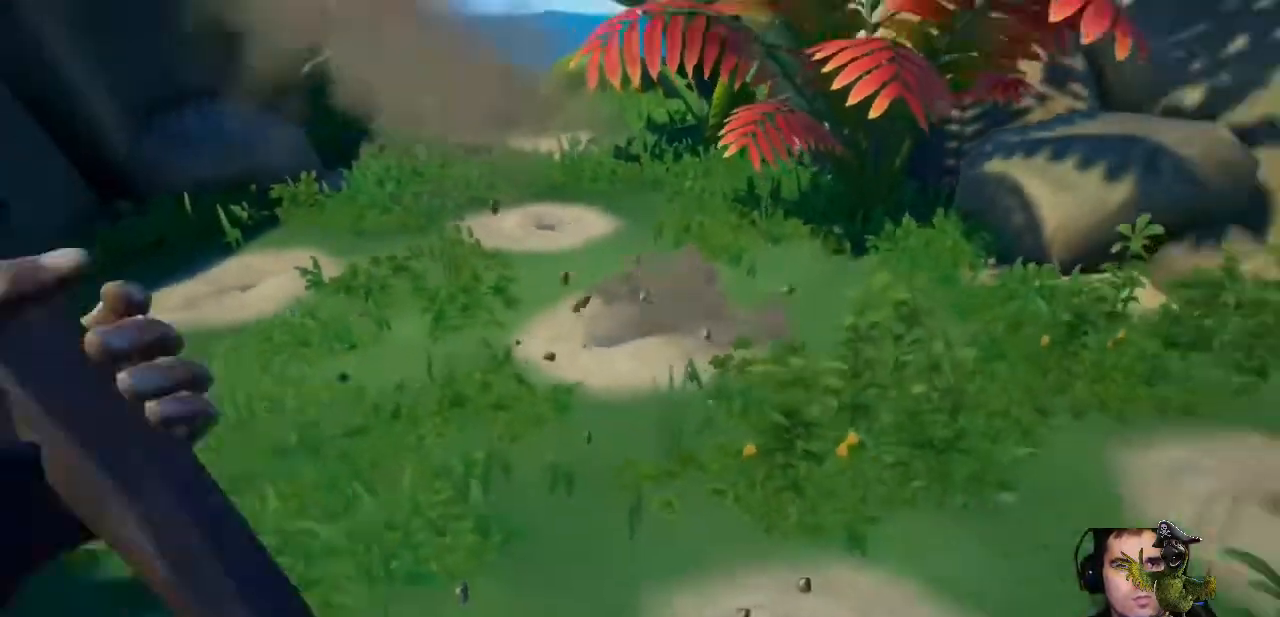
{"dt_ms": 500, "buttons": [], "left_stick": "up", "right_stick": "right", "events": [[133, "right_stick", "center"], [167, "left_stick", "right"], [267, "right_stick", "right"], [400, "left_stick", "center"], [467, "left_stick", "up"]]}
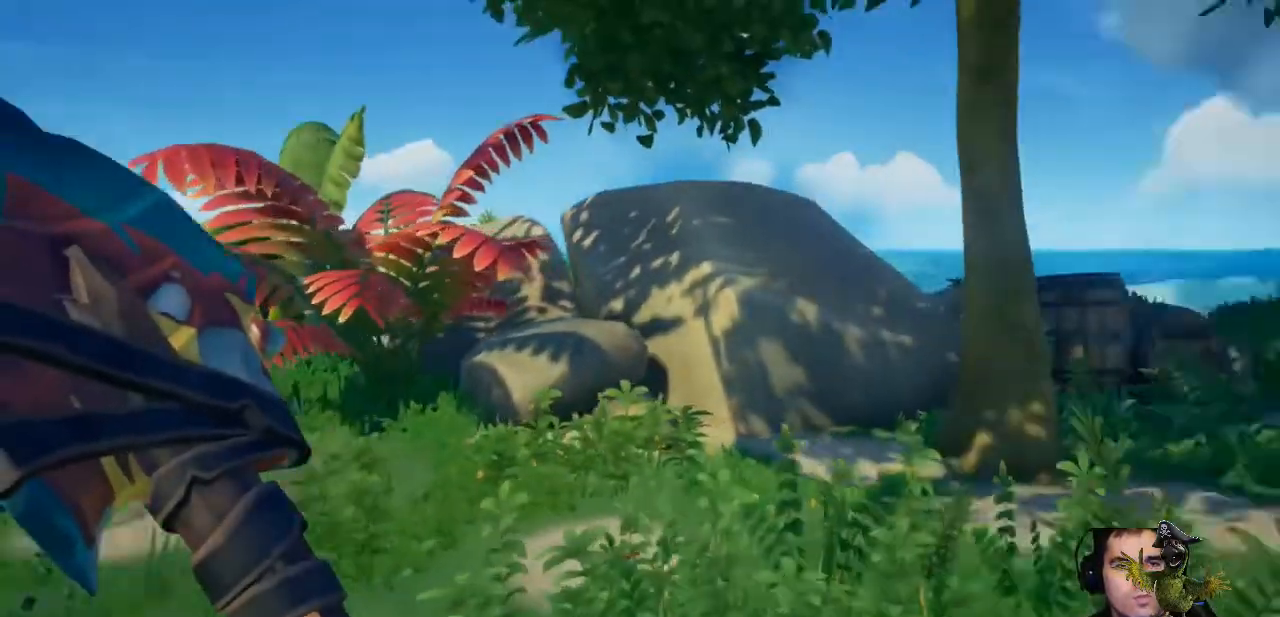
{"dt_ms": 500, "buttons": [], "left_stick": "up-right", "right_stick": "center", "events": [[100, "right_stick", "center"], [500, "left_stick", "up-right"]]}
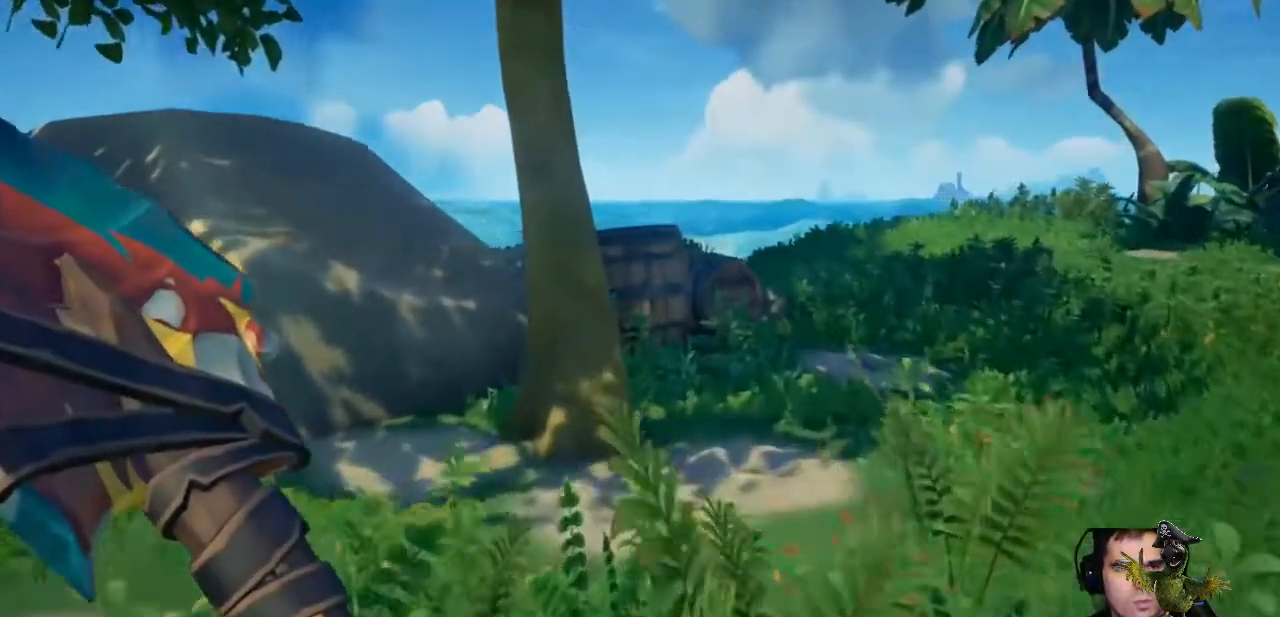
{"dt_ms": 500, "buttons": [], "left_stick": "up-right", "right_stick": "center", "events": []}
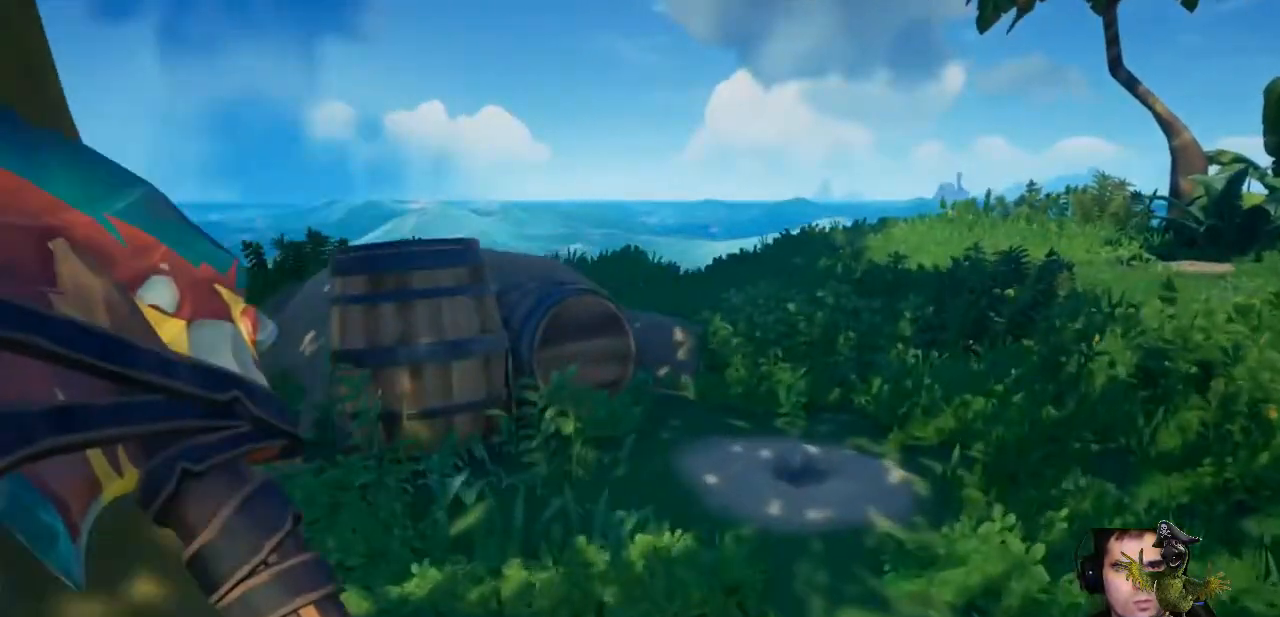
{"dt_ms": 500, "buttons": ["R1"], "left_stick": "center", "right_stick": "center"}
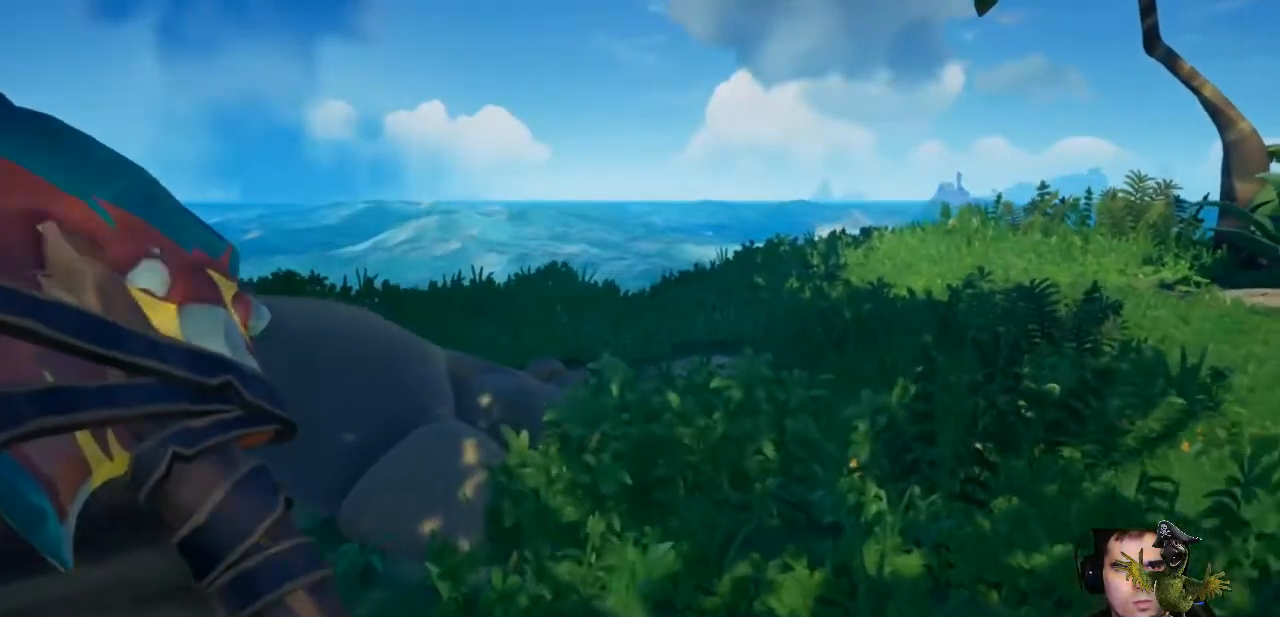
{"dt_ms": 500, "buttons": ["R1"], "left_stick": "center", "right_stick": "center"}
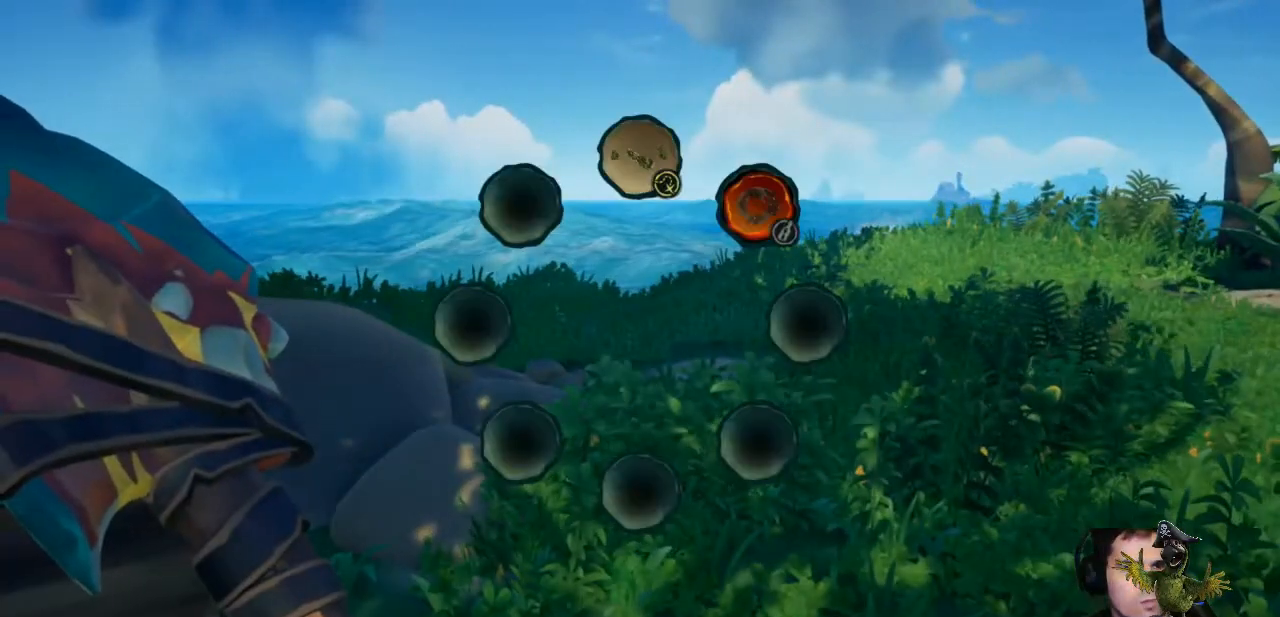
{"dt_ms": 500, "buttons": [], "left_stick": "center", "right_stick": "center", "events": [[133, "right_stick", "up"], [467, "R1", "up"], [500, "right_stick", "center"]]}
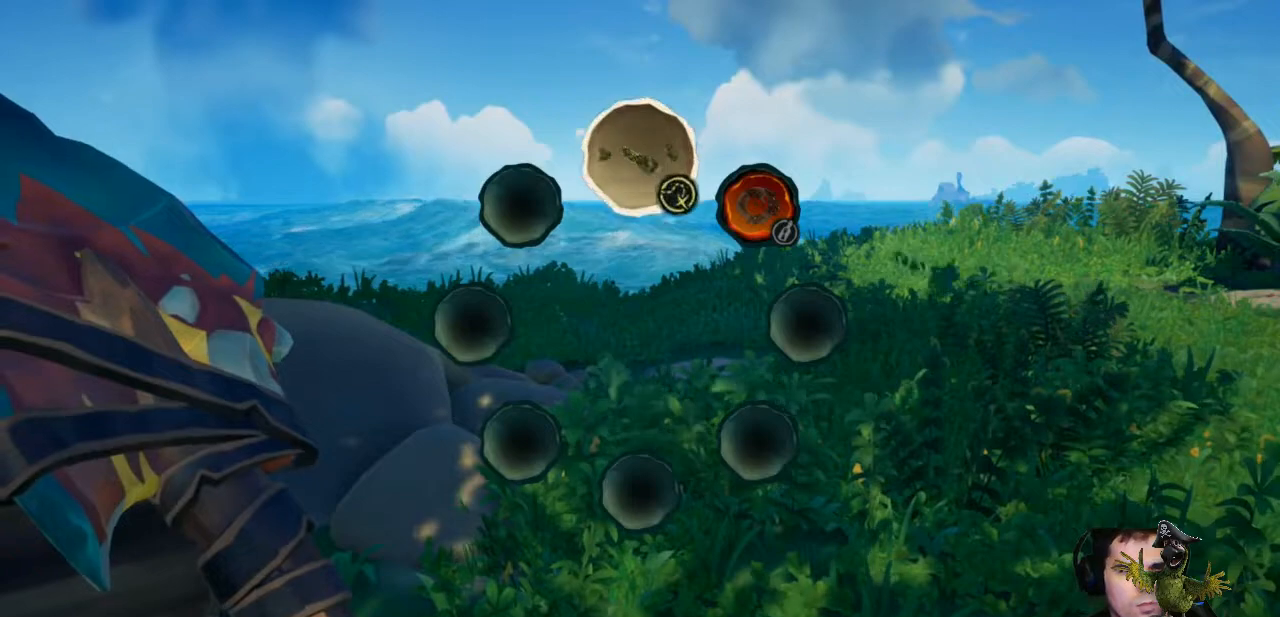
{"dt_ms": 500, "buttons": ["R2"], "left_stick": "center", "right_stick": "center", "events": [[133, "R2", "down"]]}
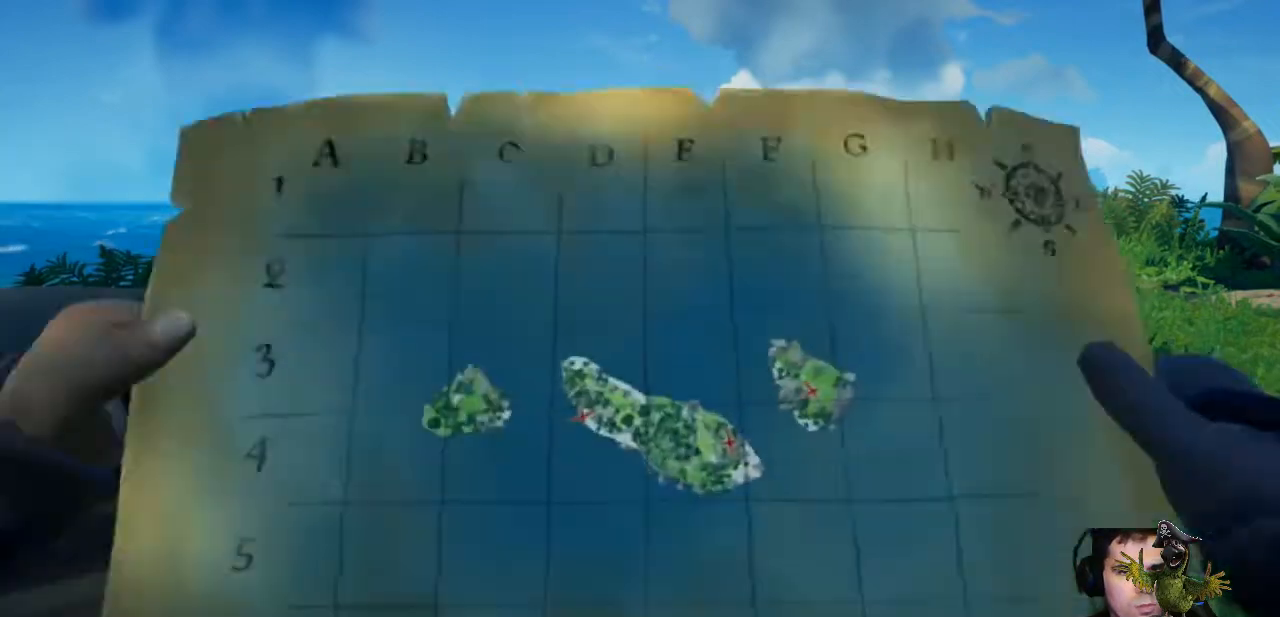
{"dt_ms": 500, "buttons": ["R2"], "left_stick": "center", "right_stick": "center", "events": []}
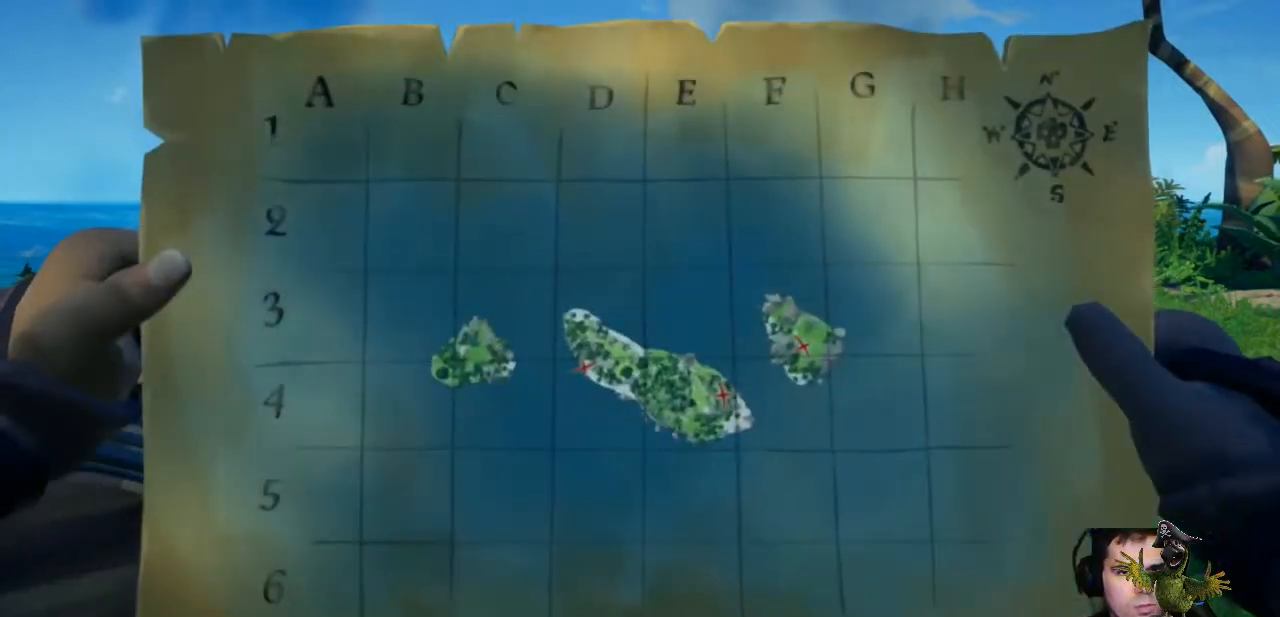
{"dt_ms": 500, "buttons": ["R2"], "left_stick": "center", "right_stick": "center", "events": []}
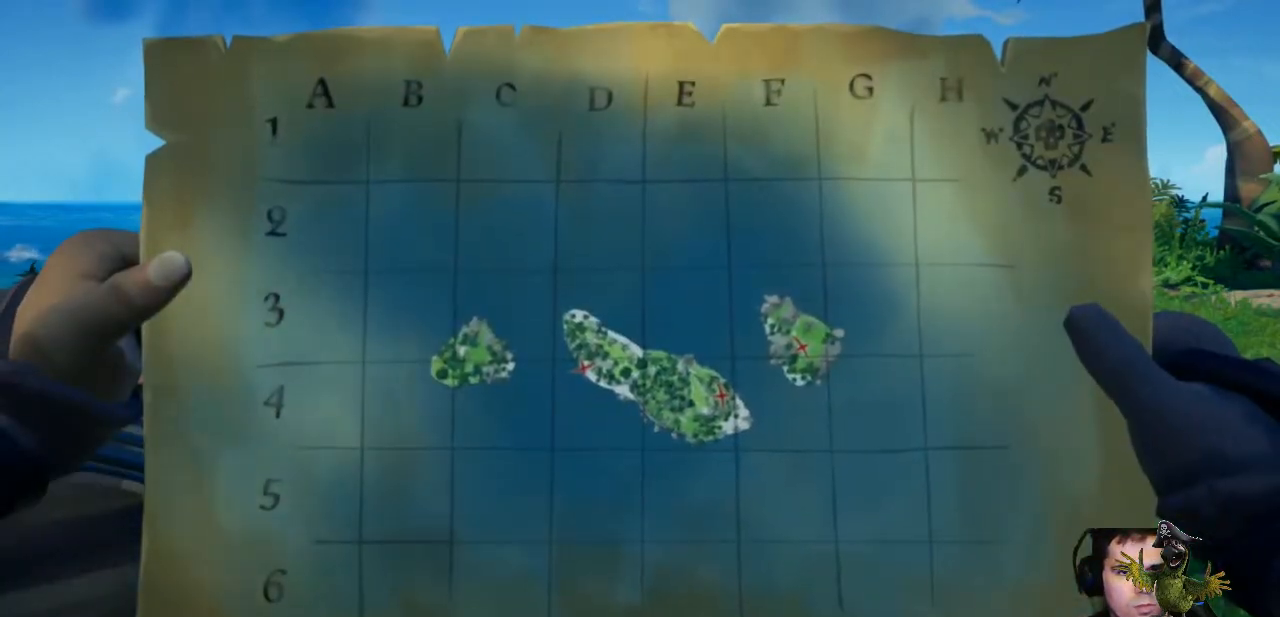
{"dt_ms": 500, "buttons": ["R2"], "left_stick": "center", "right_stick": "center", "events": []}
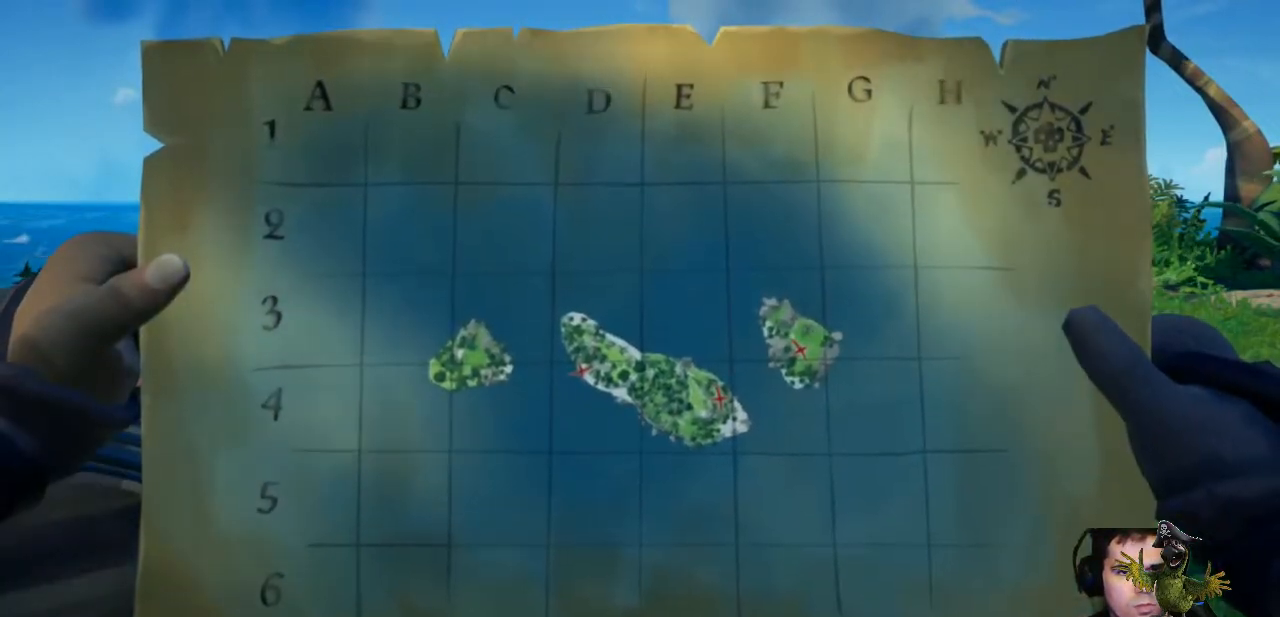
{"dt_ms": 500, "buttons": ["R2"], "left_stick": "center", "right_stick": "center", "events": []}
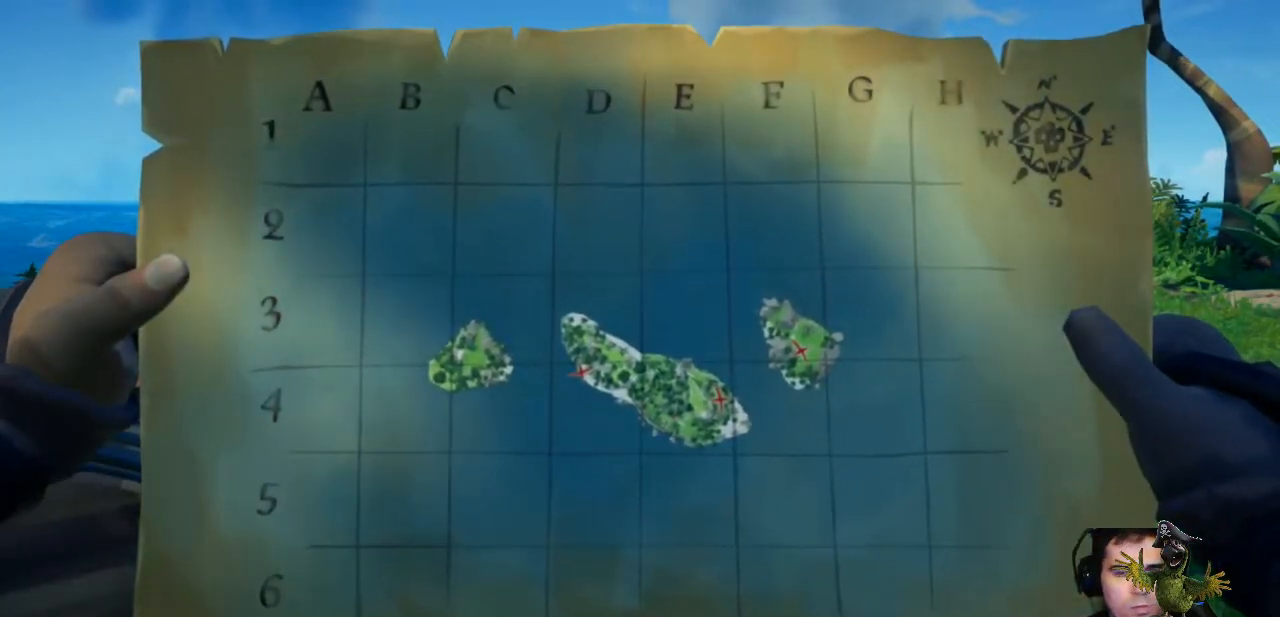
{"dt_ms": 500, "buttons": [], "left_stick": "up-right", "right_stick": "center", "events": [[400, "left_stick", "up-right"], [467, "R2", "up"]]}
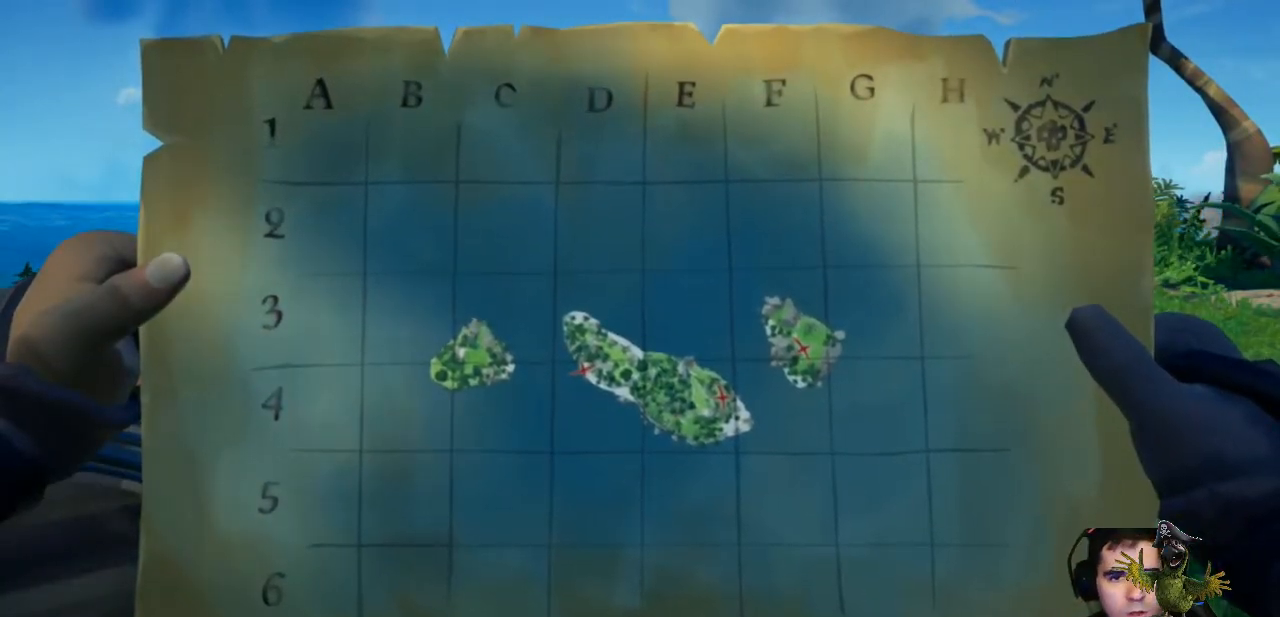
{"dt_ms": 500, "buttons": [], "left_stick": "up", "right_stick": "center", "events": [[333, "left_stick", "up"]]}
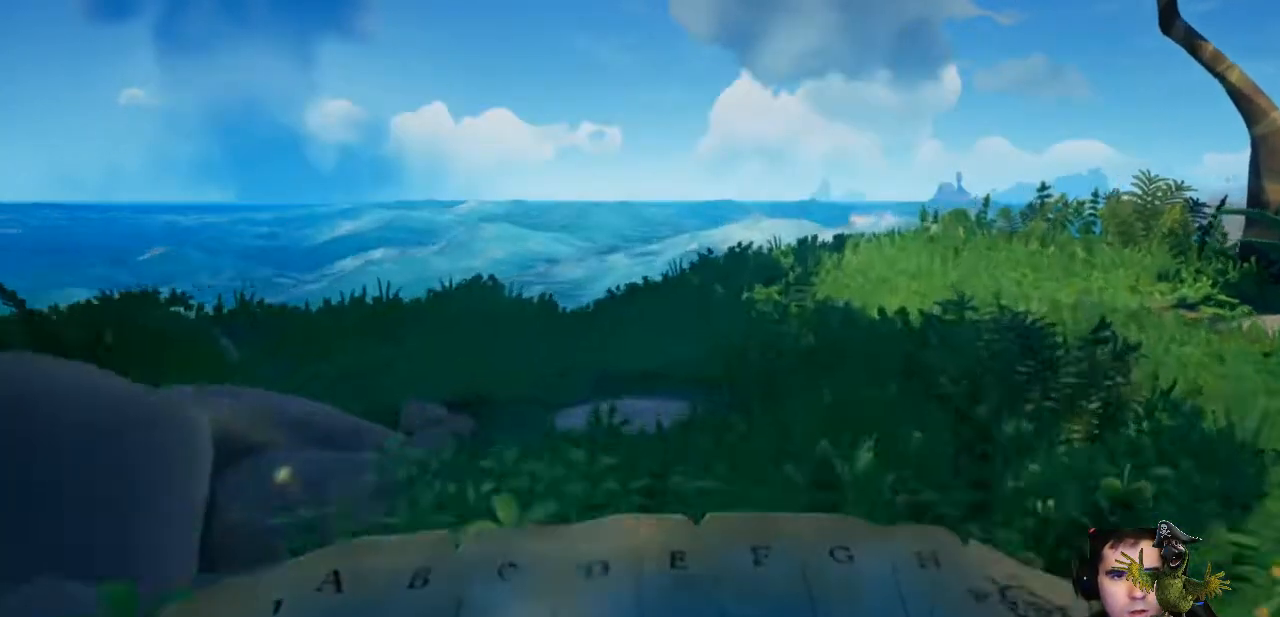
{"dt_ms": 500, "buttons": [], "left_stick": "up", "right_stick": "right", "events": [[100, "Y", "down"], [167, "Y", "up"], [433, "right_stick", "right"]]}
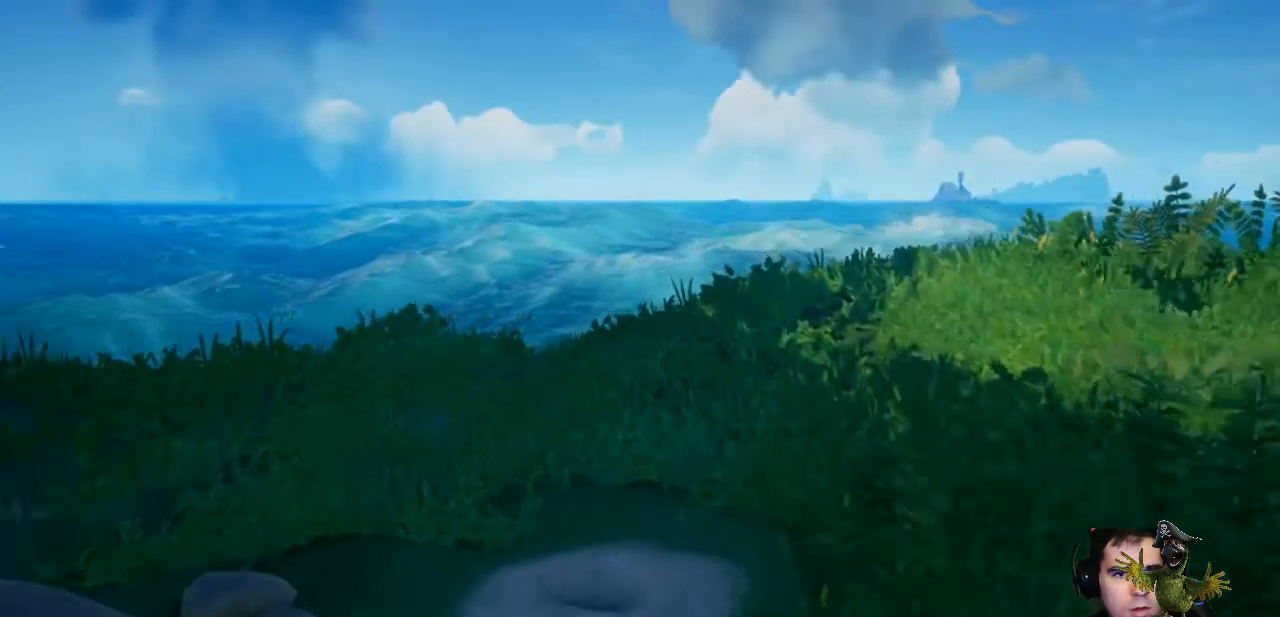
{"dt_ms": 500, "buttons": [], "left_stick": "left", "right_stick": "right", "events": [[33, "left_stick", "left"]]}